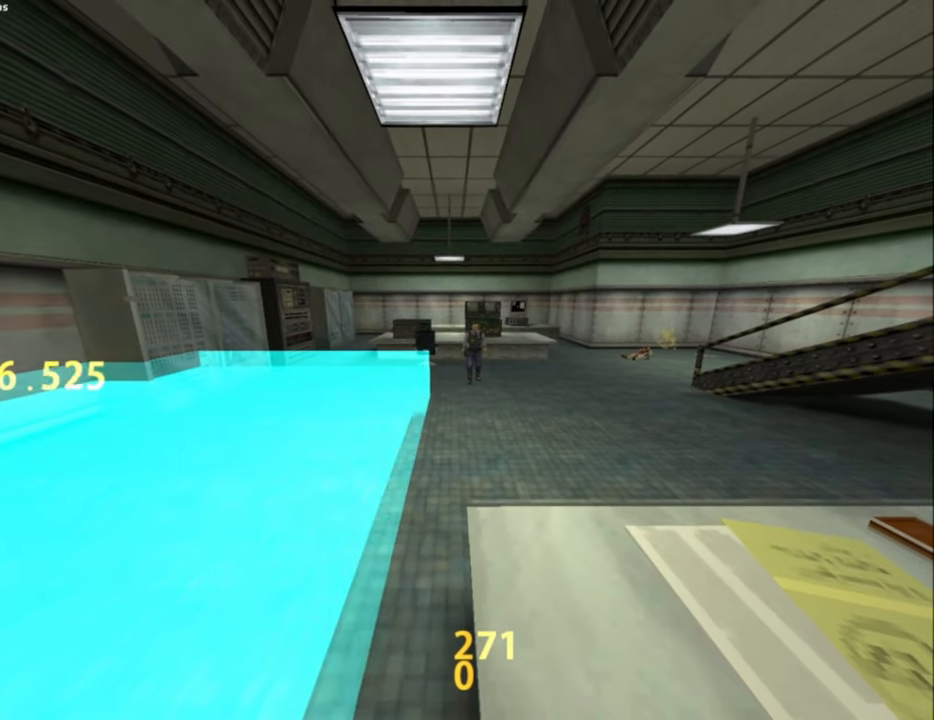
Gameplay with keyboard and mouse; each line is a JSON object with the keys and mouse buttons held at the frame after it. "events" lists presses ("down") and releases ("up") of ".", "/", "0", "1", "2", "3", "4", "5", "6", "7", "8", "9", "a", "alt_l", "alt_r", "b", "backslash", "backspace", "c", "caps_lock", "comma", "ctrl_l", "ctrl_r", "d", "e", "equals", "escape", "f", "f1", "f10", "f11", "f12", "f2", "f3", "f4", "f5", "f6", "f7", "f8", "f9", "g", "h", "i", "j", "k", "l", "lbracket", "m", "minus", "n", "o", "p", "q", "quote", "r", "rbracket", "return", "s", "semicolon", "shift_l", "shift_r", "space", "super", "t", "tab", "tilde", "u", "v", "w", "x", "y", "z", "mouse_left", "mouse_middle", "mouse_right", "mouse_mb4", "mouse_mb5", "mouse_wheel_up" and "mouse_wheel_down" between this image and that frame as [ms after this image, input, new state], when the widget could be followed in between. "mouse_left", "mouse_middle", "mouse_right", "mouse_mb4", "mouse_mb5", "mouse_wheel_up", "mouse_wheel_down" = the "left", "middle", "right", "mb4", "mb5", "wheel_up", "wheel_down" buttons of the "mouse" list. No other keys are recorded. Not read: mouse_move.
{"keys": ["shift_l"], "mouse": [], "events": []}
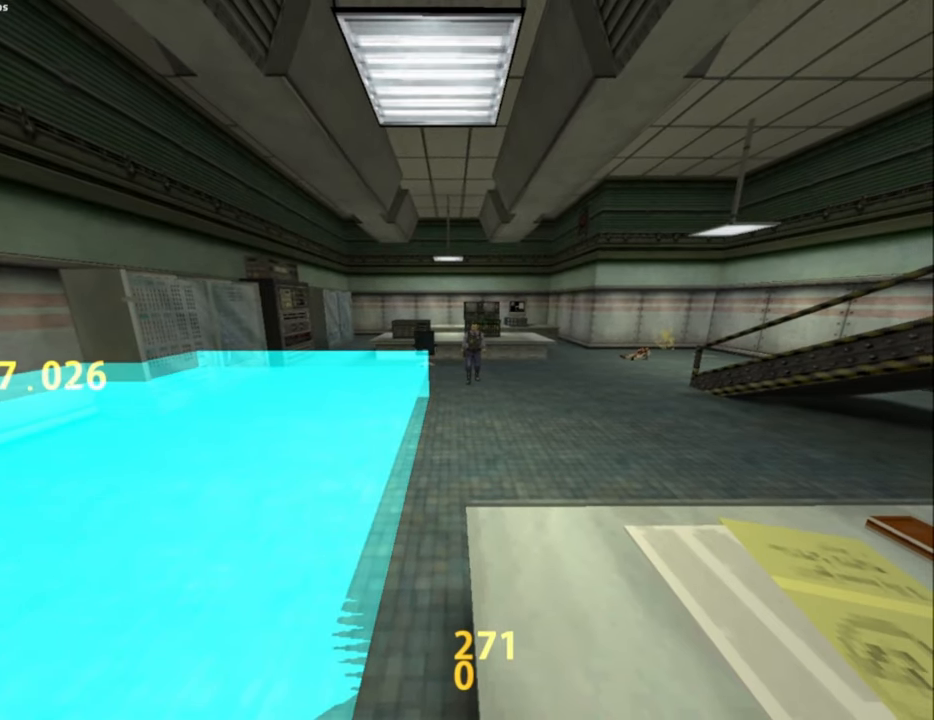
{"keys": ["shift_l"], "mouse": [], "events": []}
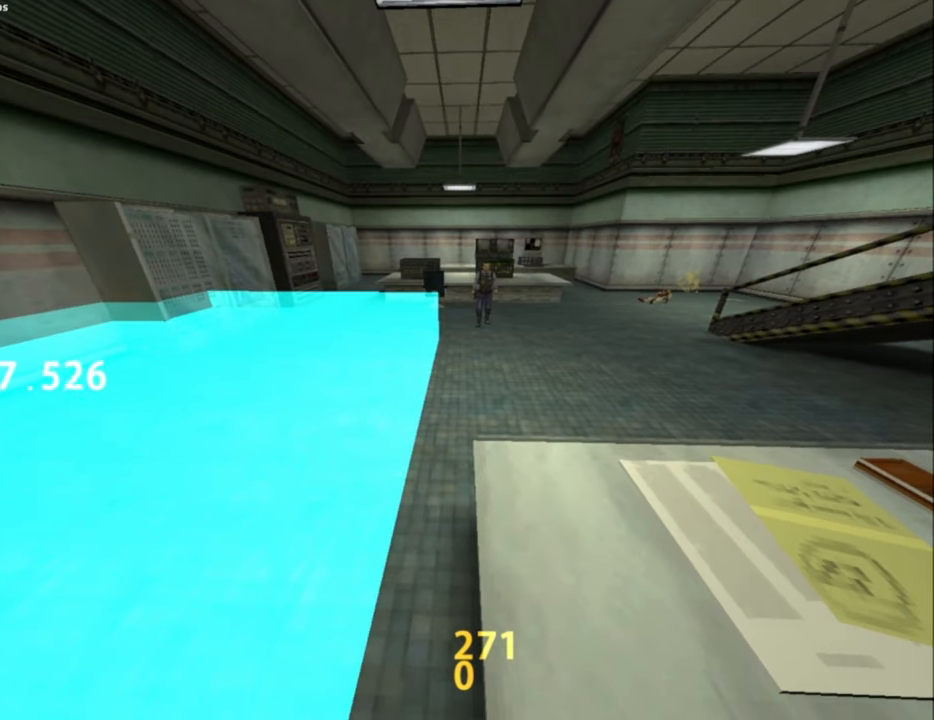
{"keys": ["shift_l"], "mouse": [], "events": []}
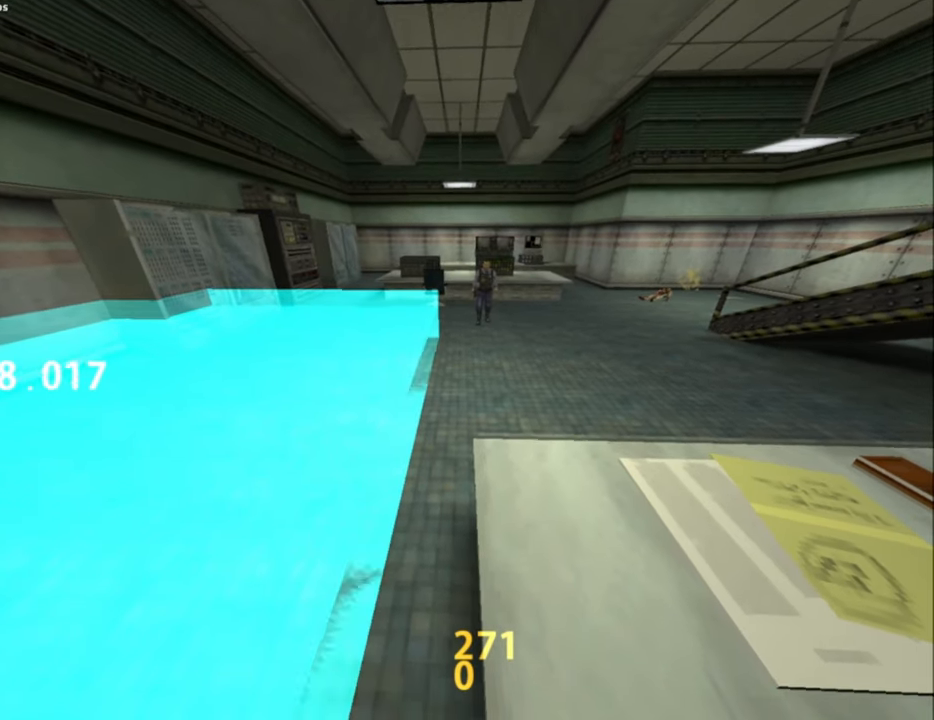
{"keys": ["shift_l"], "mouse": [], "events": []}
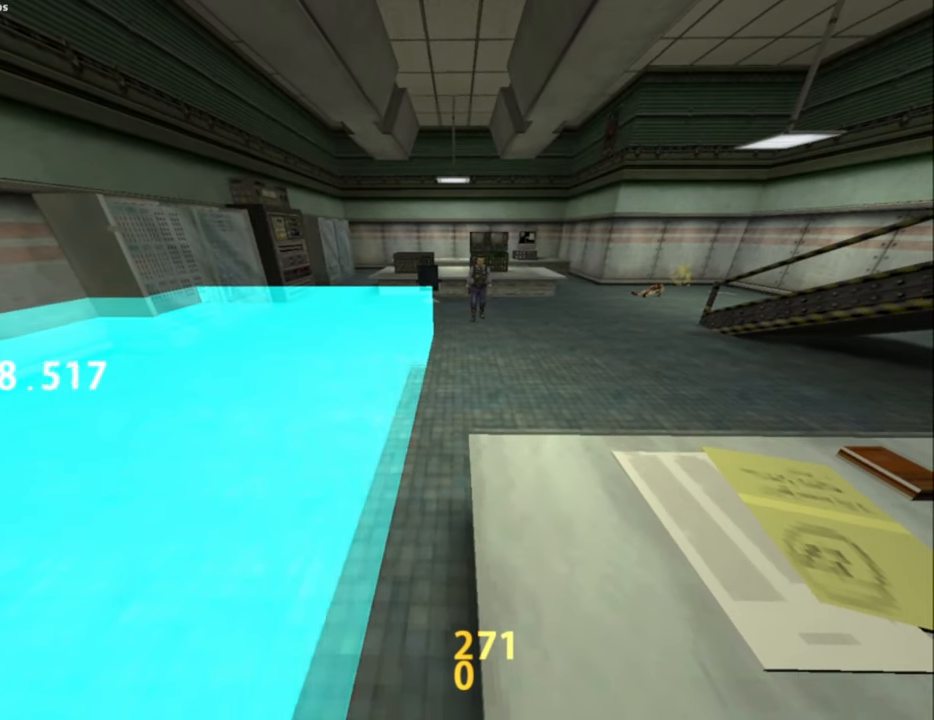
{"keys": ["shift_l"], "mouse": [], "events": [[133, "w", "down"], [417, "w", "up"]]}
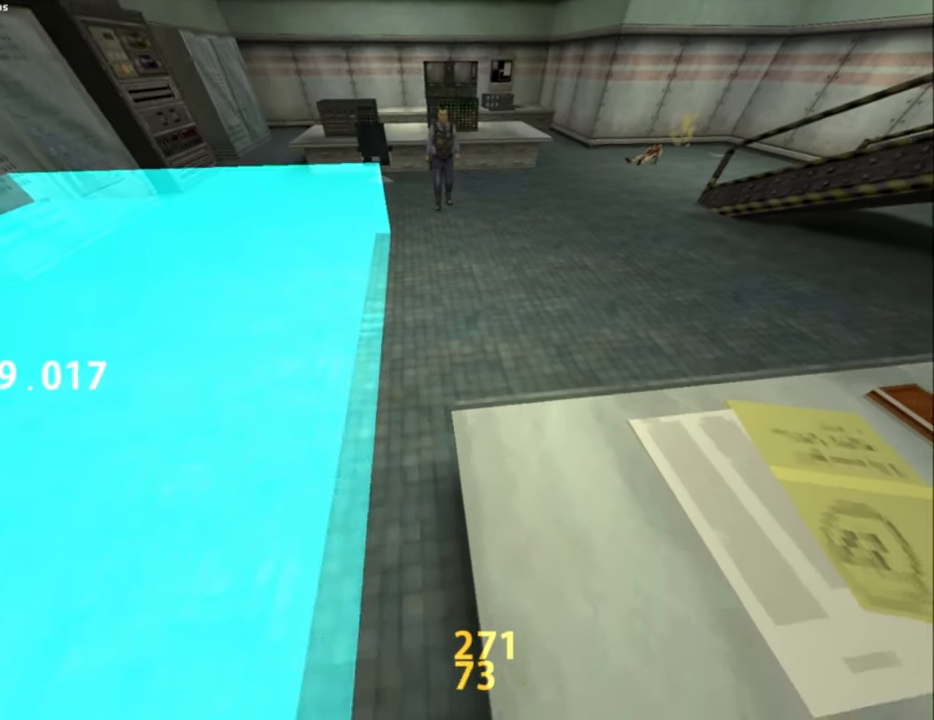
{"keys": ["shift_l"], "mouse": [], "events": []}
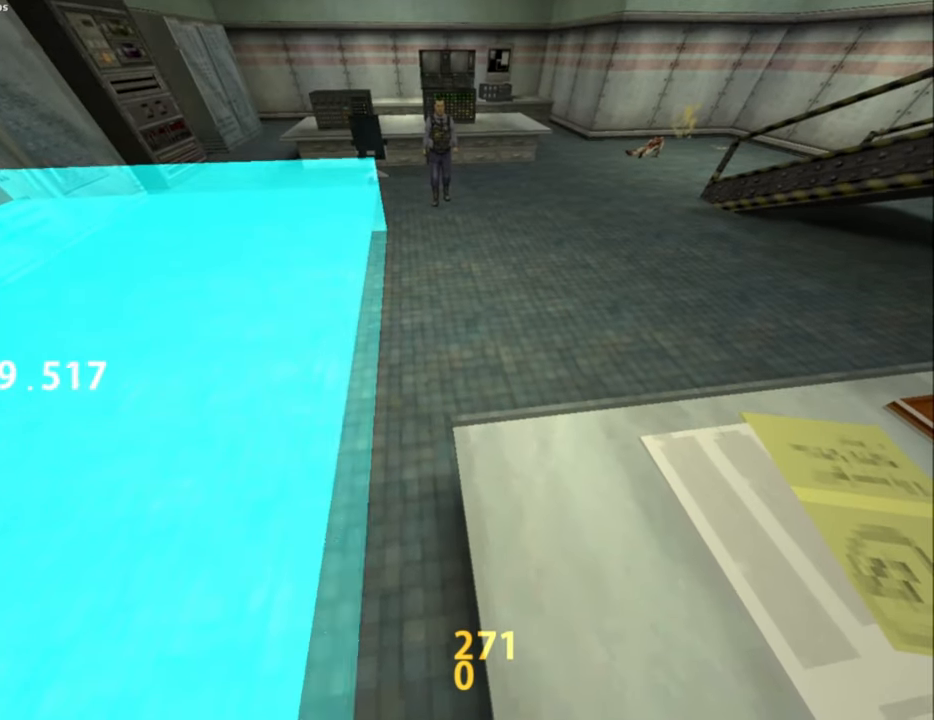
{"keys": ["shift_l"], "mouse": [], "events": []}
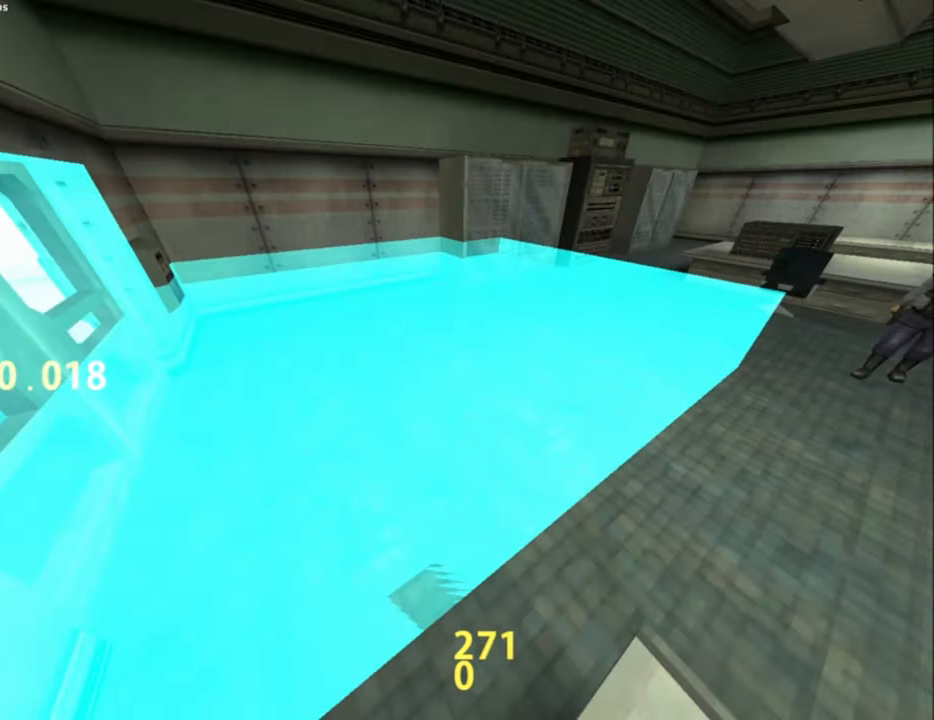
{"keys": ["shift_l"], "mouse": [], "events": []}
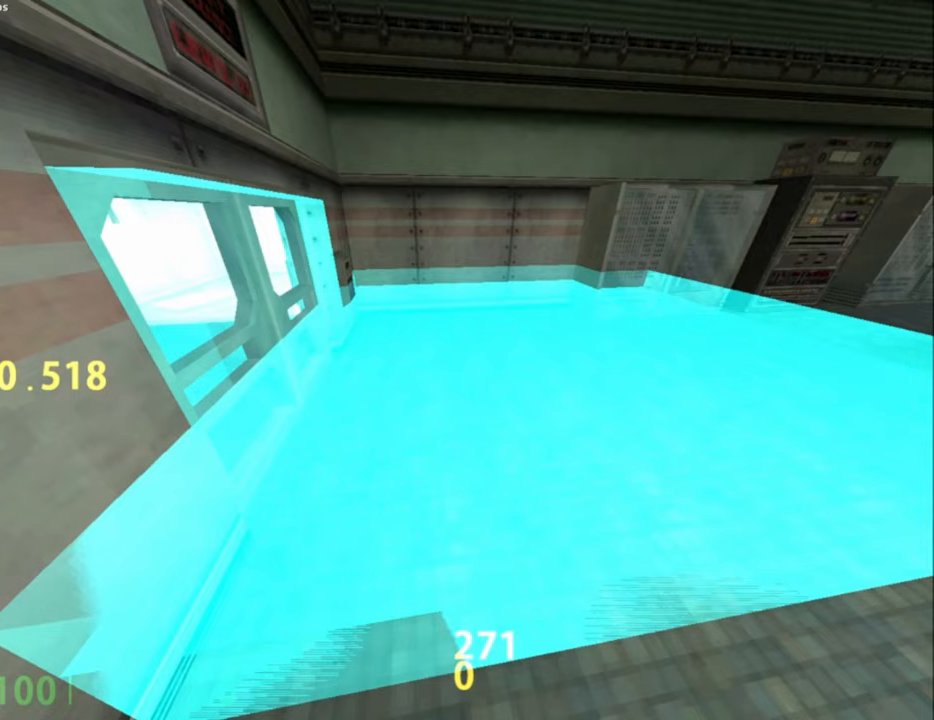
{"keys": ["shift_l"], "mouse": [], "events": []}
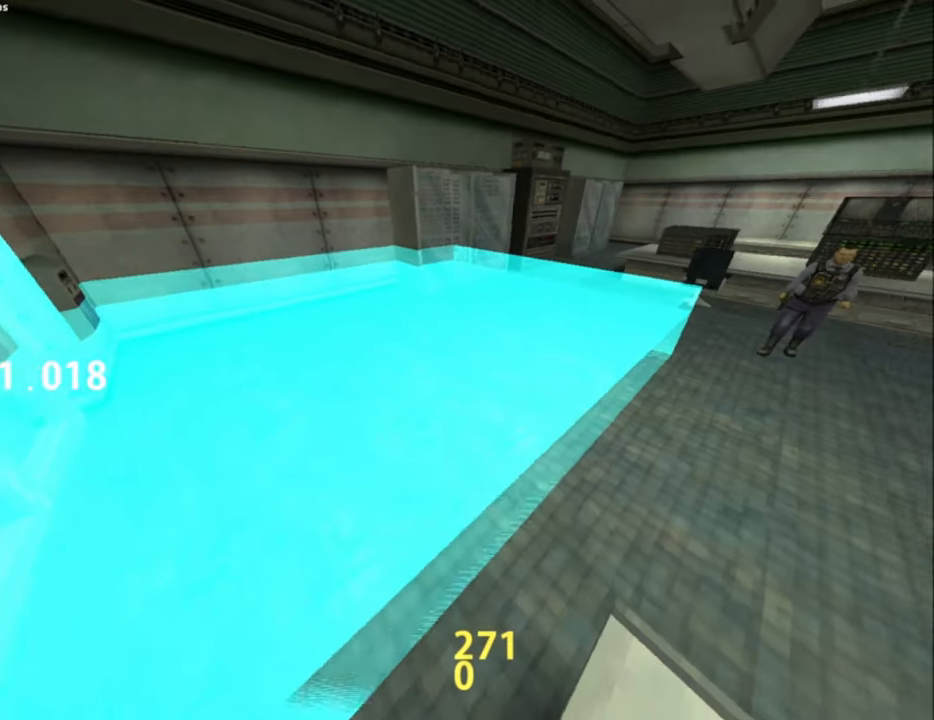
{"keys": [], "mouse": [], "events": [[450, "shift_l", "up"]]}
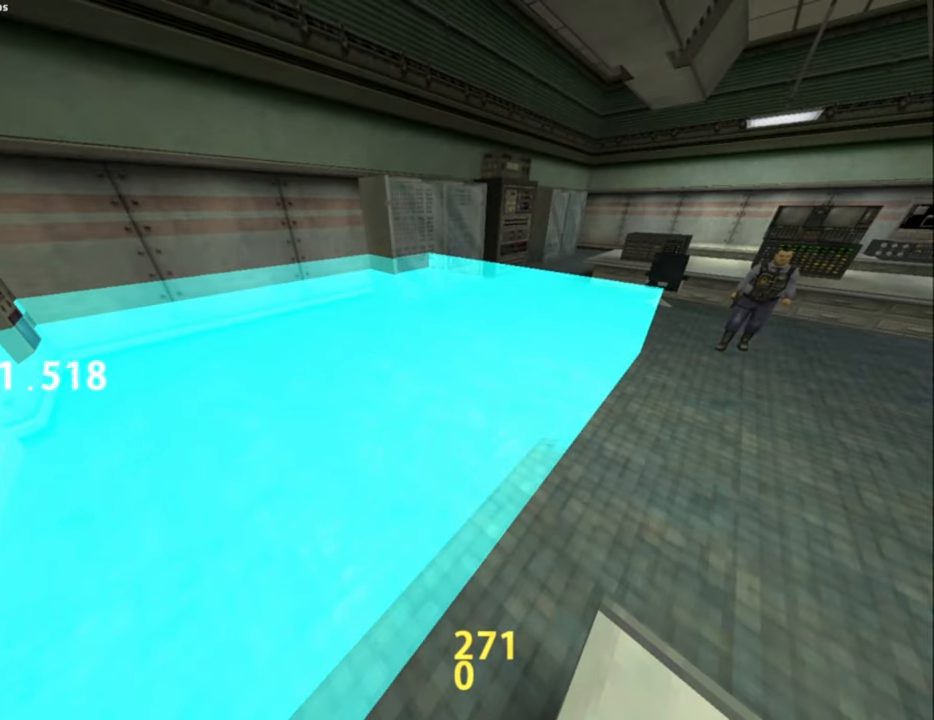
{"keys": [], "mouse": [], "events": []}
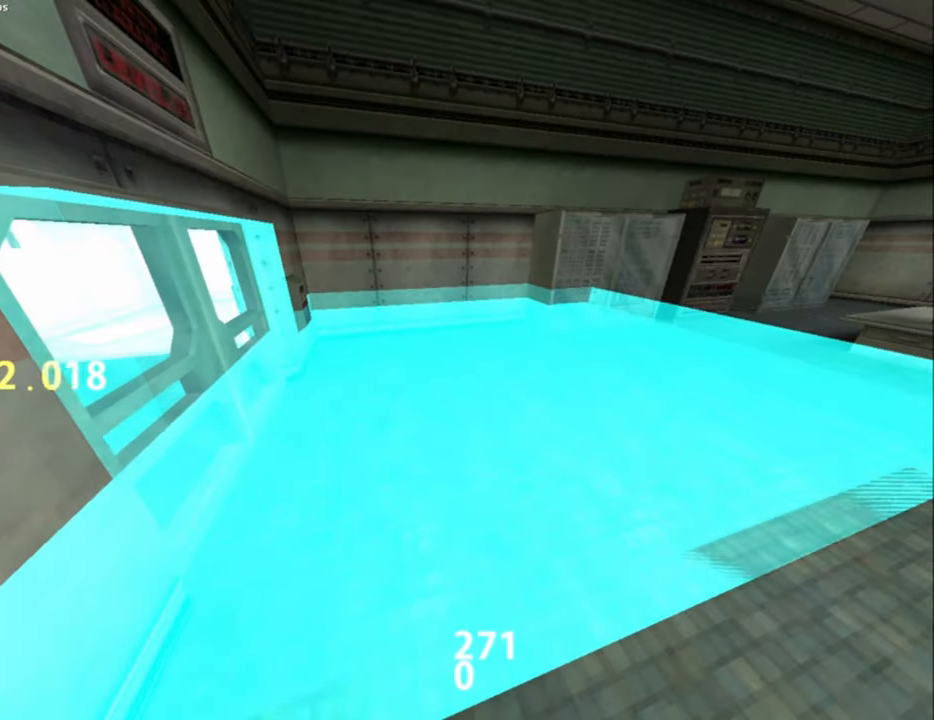
{"keys": ["shift_l"], "mouse": [], "events": [[250, "shift_l", "down"], [300, "d", "down"], [383, "d", "up"]]}
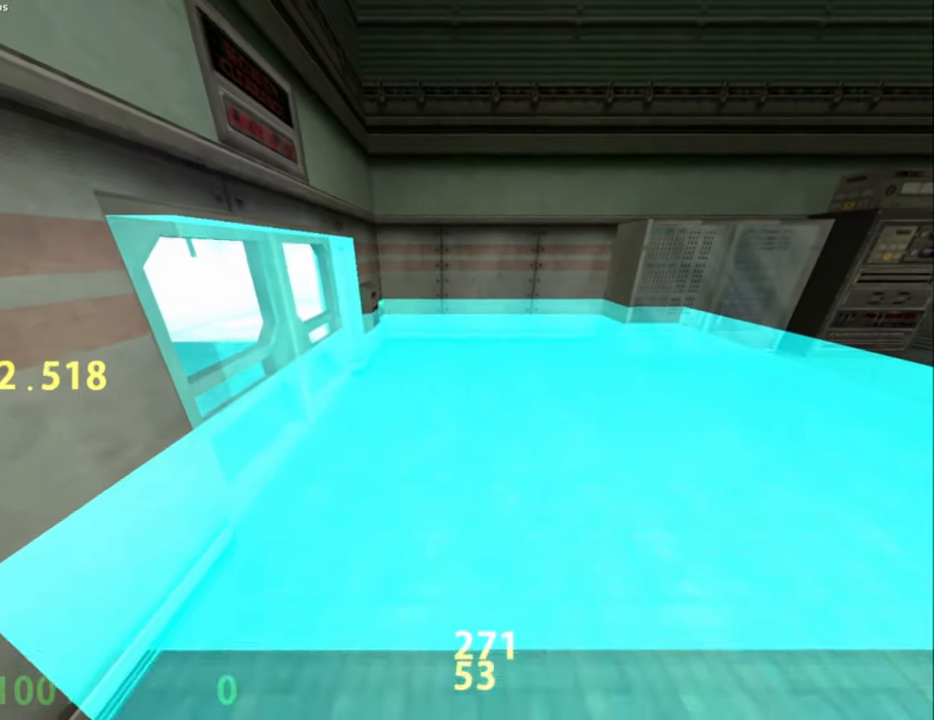
{"keys": ["d", "shift_l"], "mouse": [], "events": [[250, "w", "down"], [400, "w", "up"], [450, "d", "down"]]}
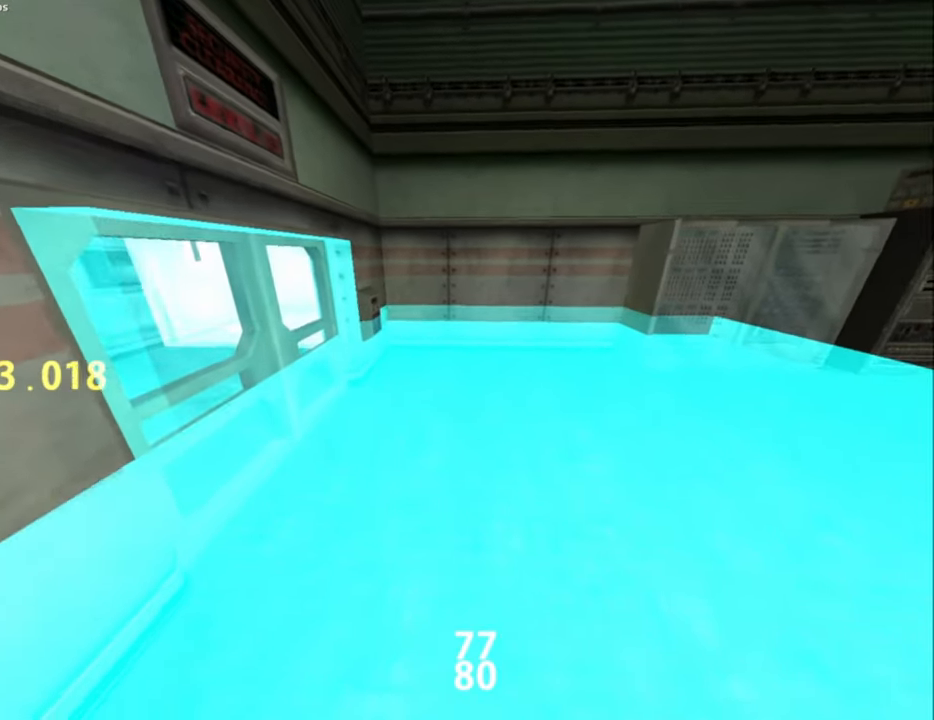
{"keys": ["shift_l"], "mouse": [], "events": [[50, "d", "up"], [283, "w", "down"], [417, "a", "down"], [417, "w", "up"], [467, "a", "up"]]}
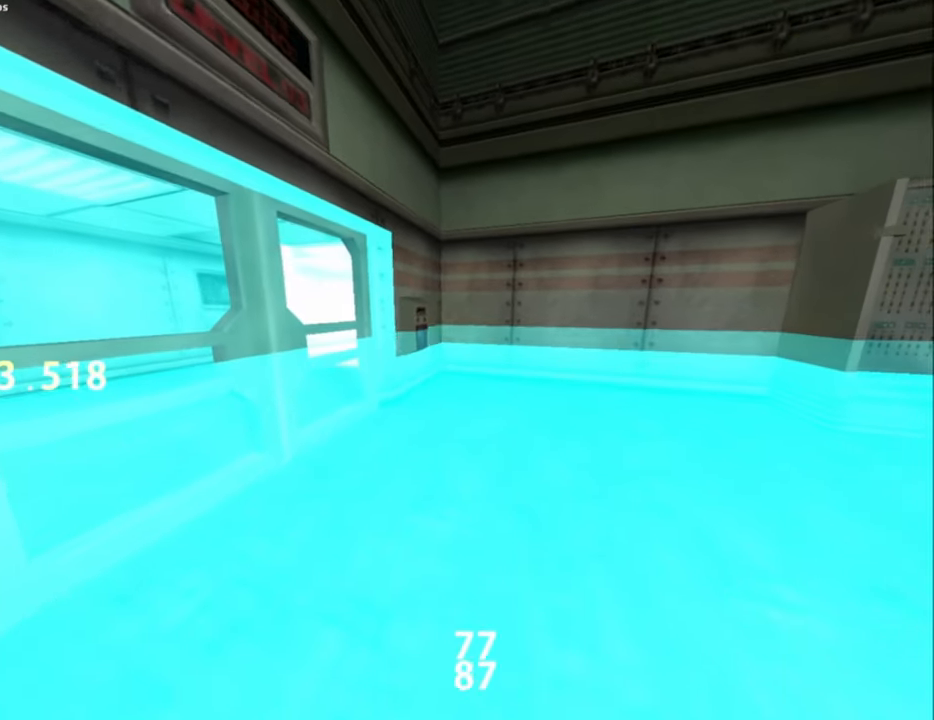
{"keys": ["shift_l"], "mouse": [], "events": []}
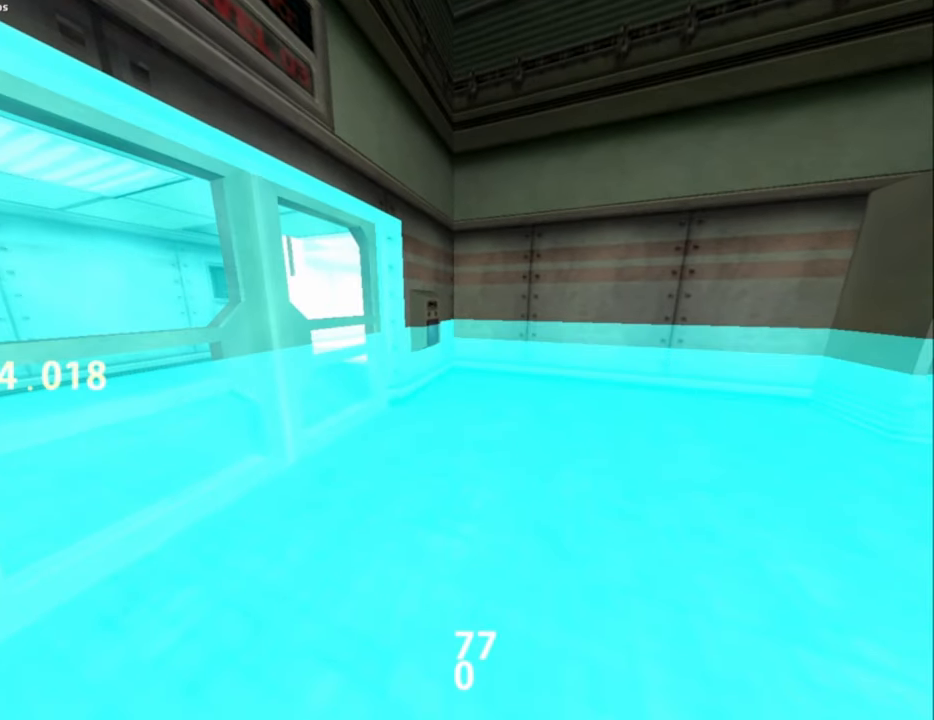
{"keys": ["shift_l"], "mouse": [], "events": [[67, "w", "down"], [450, "w", "up"]]}
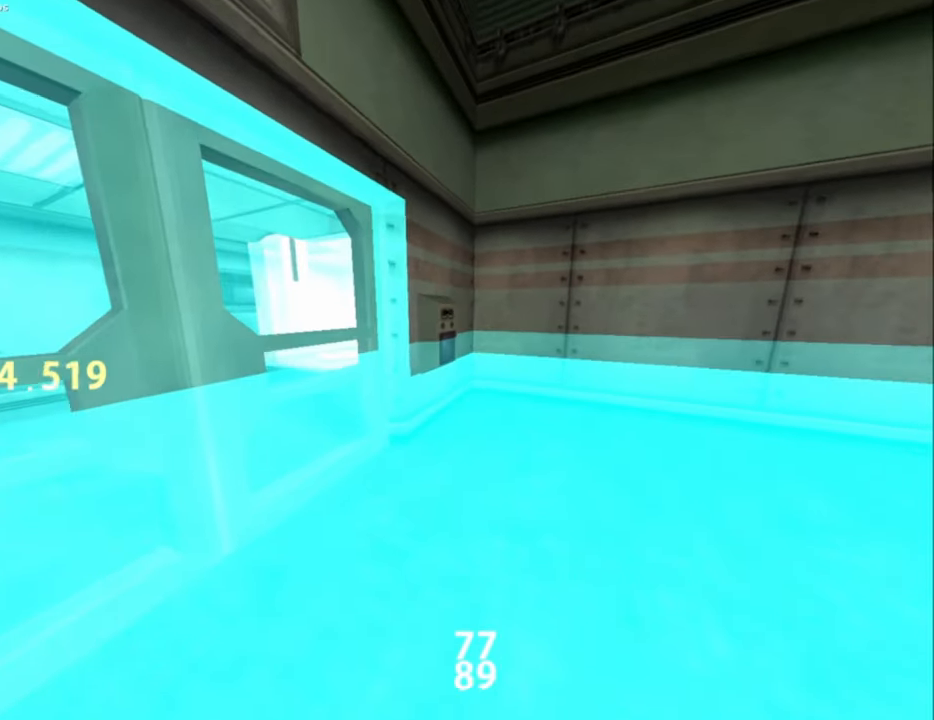
{"keys": ["shift_l"], "mouse": [], "events": []}
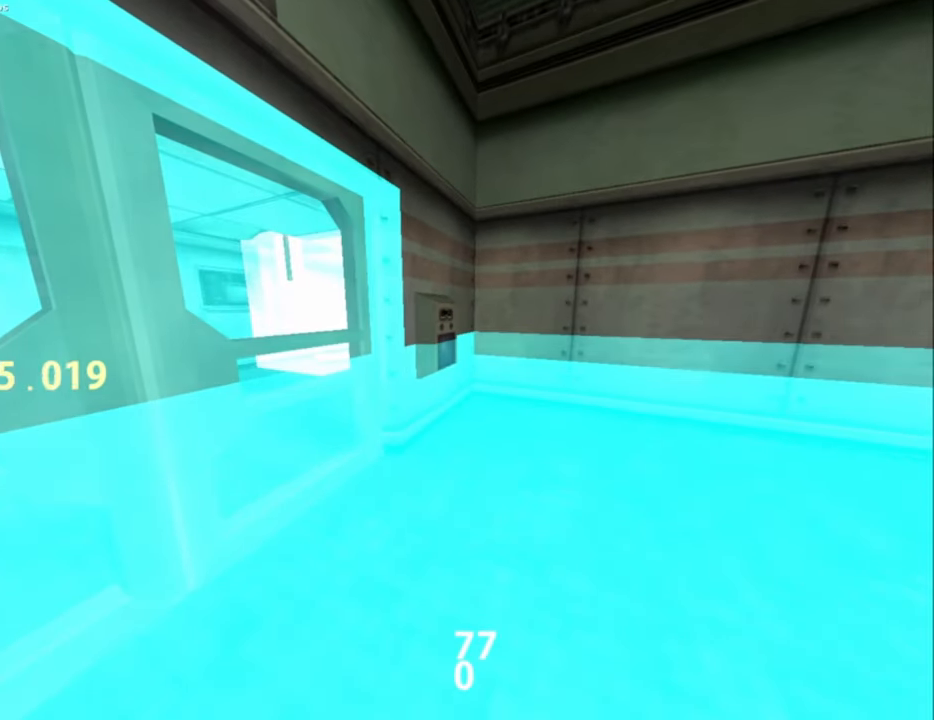
{"keys": ["shift_l", "w"], "mouse": [], "events": [[383, "w", "down"]]}
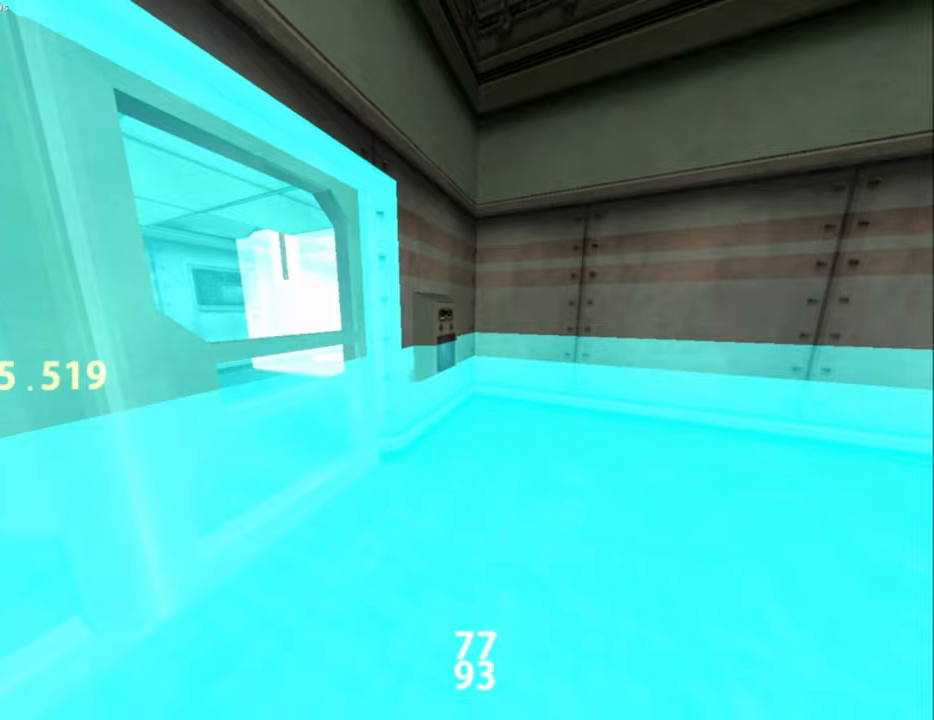
{"keys": ["s", "shift_l"], "mouse": [], "events": [[117, "w", "up"], [400, "s", "down"]]}
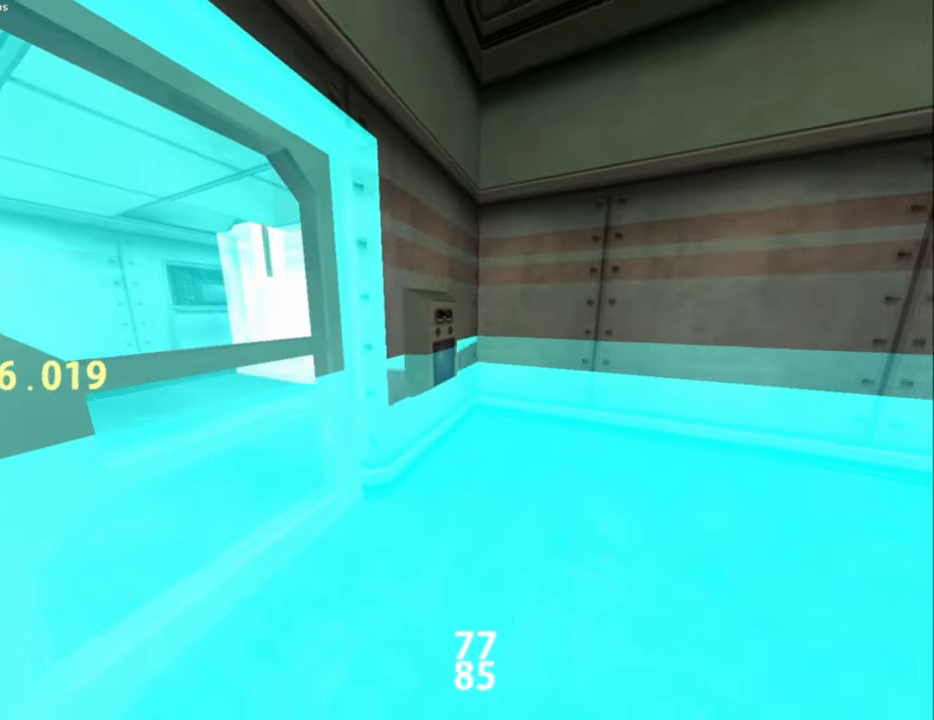
{"keys": ["d"], "mouse": [], "events": [[33, "s", "up"], [317, "shift_l", "up"], [467, "d", "down"]]}
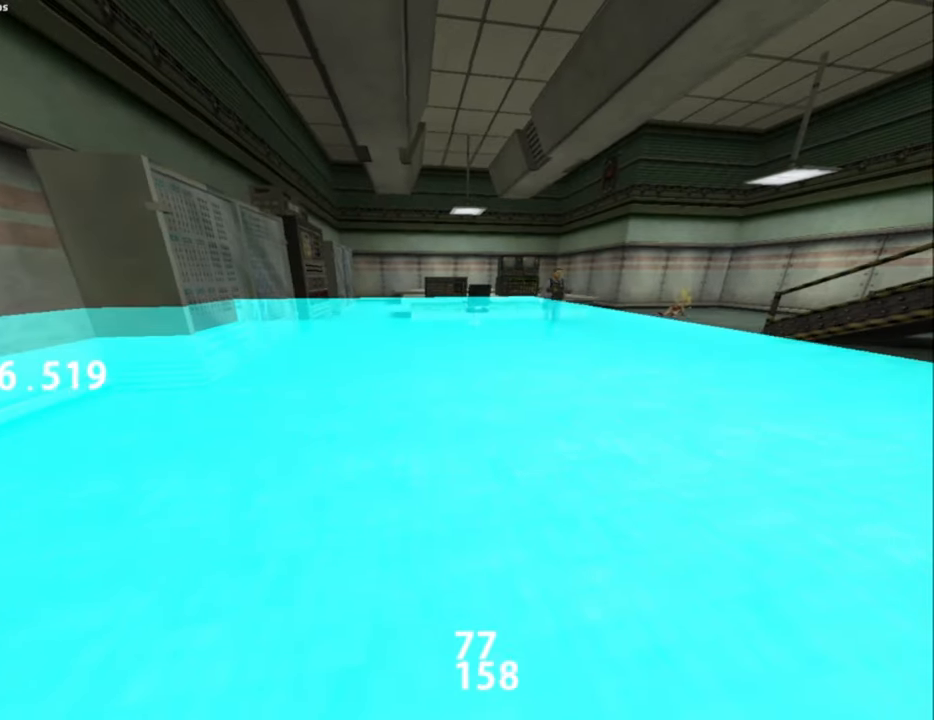
{"keys": [], "mouse": [], "events": [[50, "d", "up"]]}
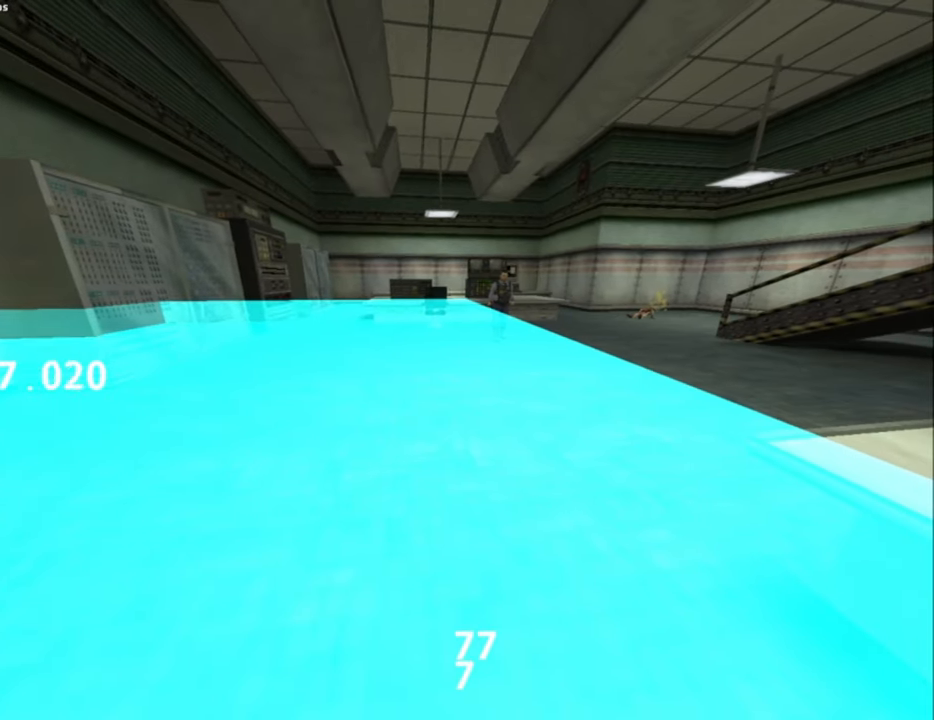
{"keys": [], "mouse": [], "events": []}
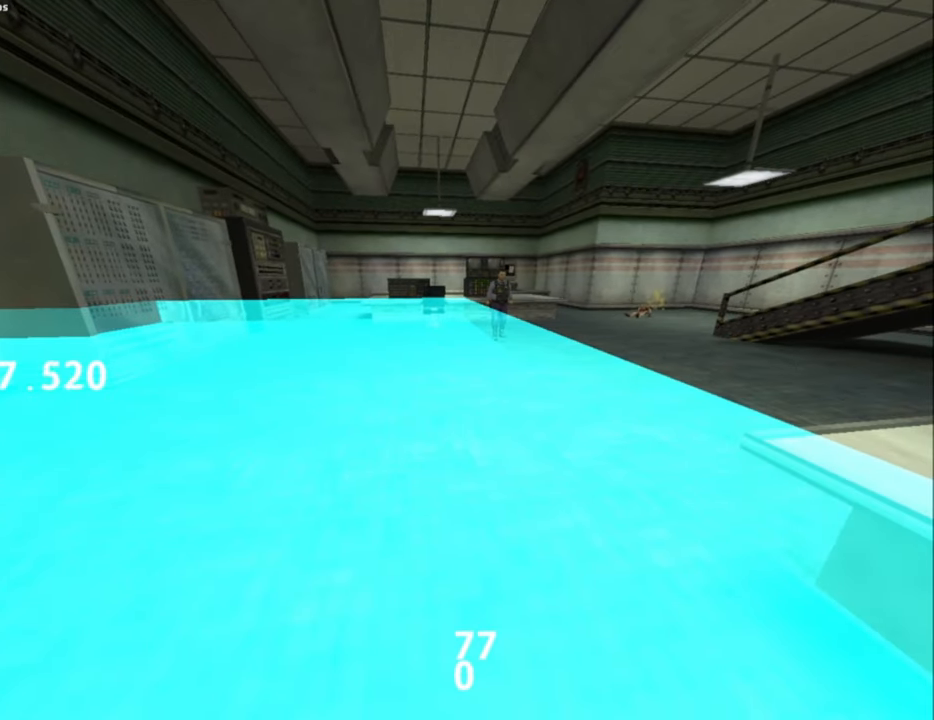
{"keys": [], "mouse": [], "events": []}
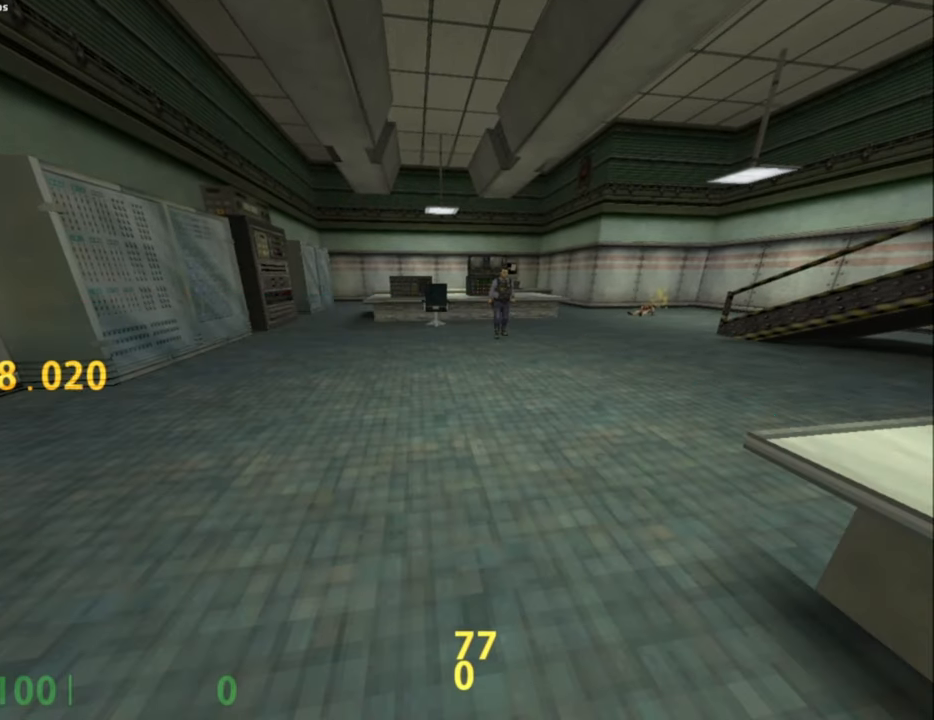
{"keys": [], "mouse": [], "events": [[17, "f4", "down"], [100, "f4", "up"]]}
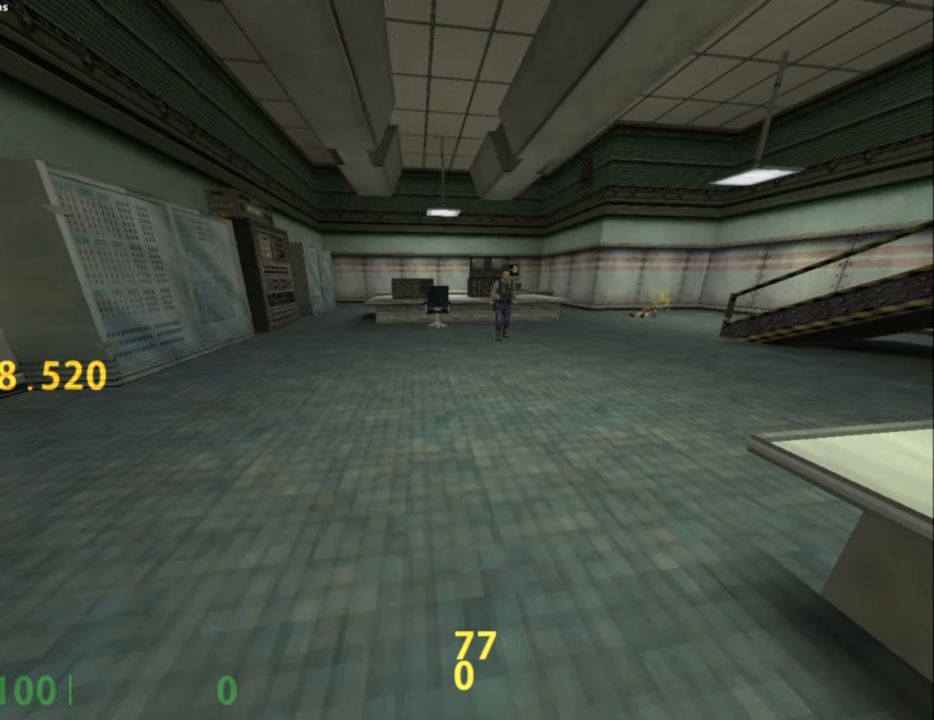
{"keys": ["v"], "mouse": [], "events": [[133, "v", "down"], [267, "v", "up"], [450, "v", "down"]]}
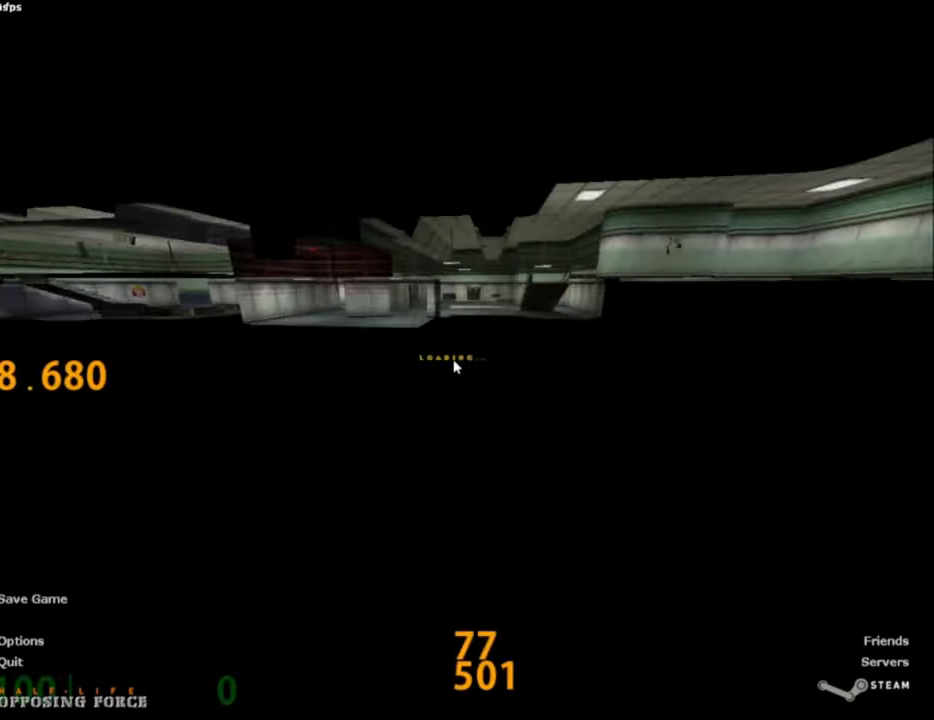
{"keys": [], "mouse": [], "events": [[50, "v", "up"], [317, "v", "down"], [467, "v", "up"]]}
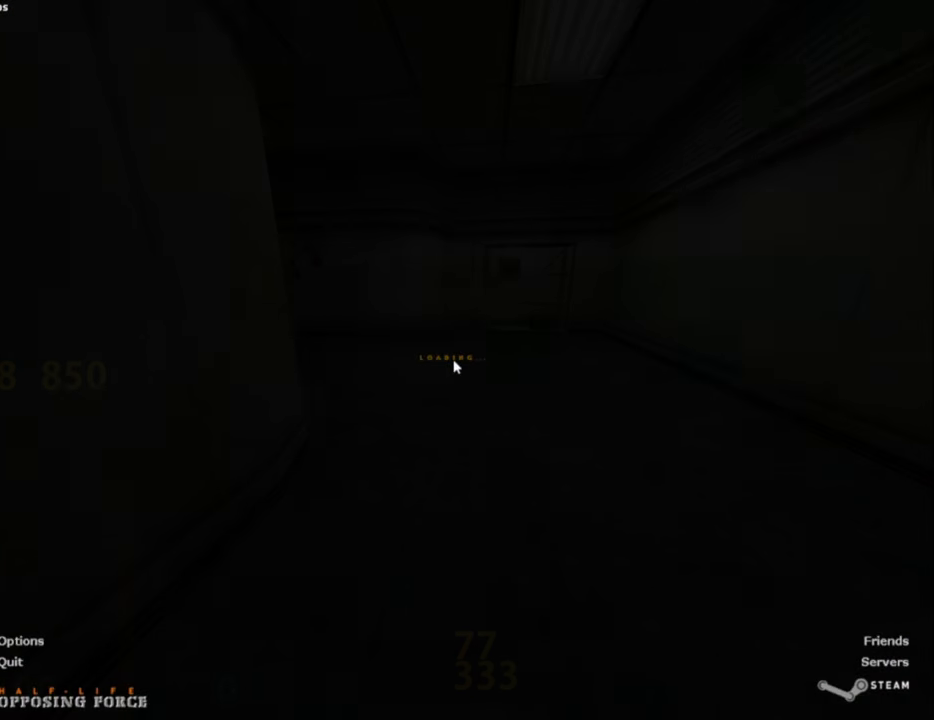
{"keys": ["a"], "mouse": [], "events": [[150, "mouse_wheel_down", "down"], [250, "a", "down"], [383, "mouse_wheel_down", "up"]]}